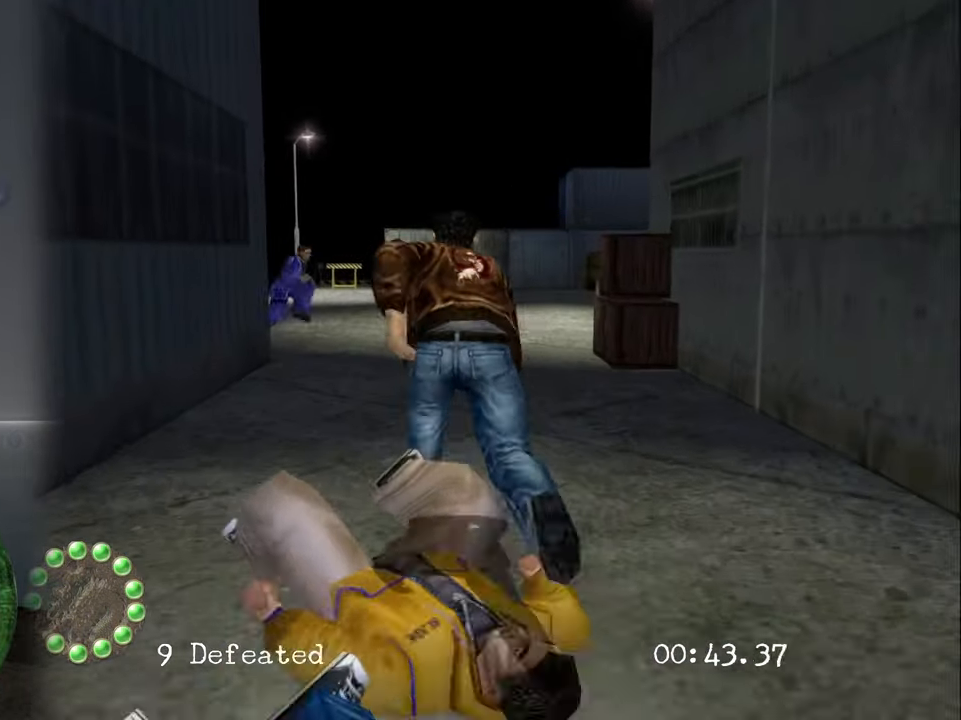
Gameplay with a controller (PlayStation layout); each line is a JSON object with the inputs held at the frame after it. "events" lists button and stick changes between this image and that frame as [ms after this image, input, new state], when the widget could be followed in between. Not read: L3 R3.
{"buttons": ["R2"], "left_stick": "up", "right_stick": "center", "events": []}
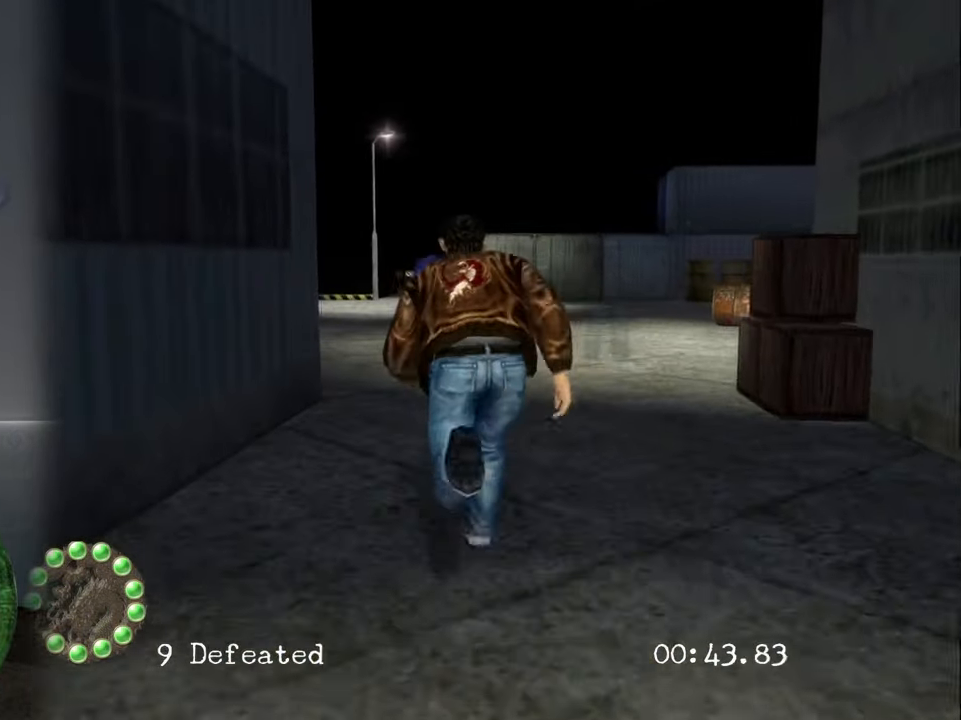
{"buttons": ["CROSS"], "left_stick": "up", "right_stick": "center", "events": [[33, "left_stick", "center"], [50, "R2", "up"], [117, "left_stick", "up"], [233, "left_stick", "center"], [283, "left_stick", "up-right"], [350, "CROSS", "down"], [433, "CROSS", "up"], [433, "left_stick", "up"], [483, "CROSS", "down"]]}
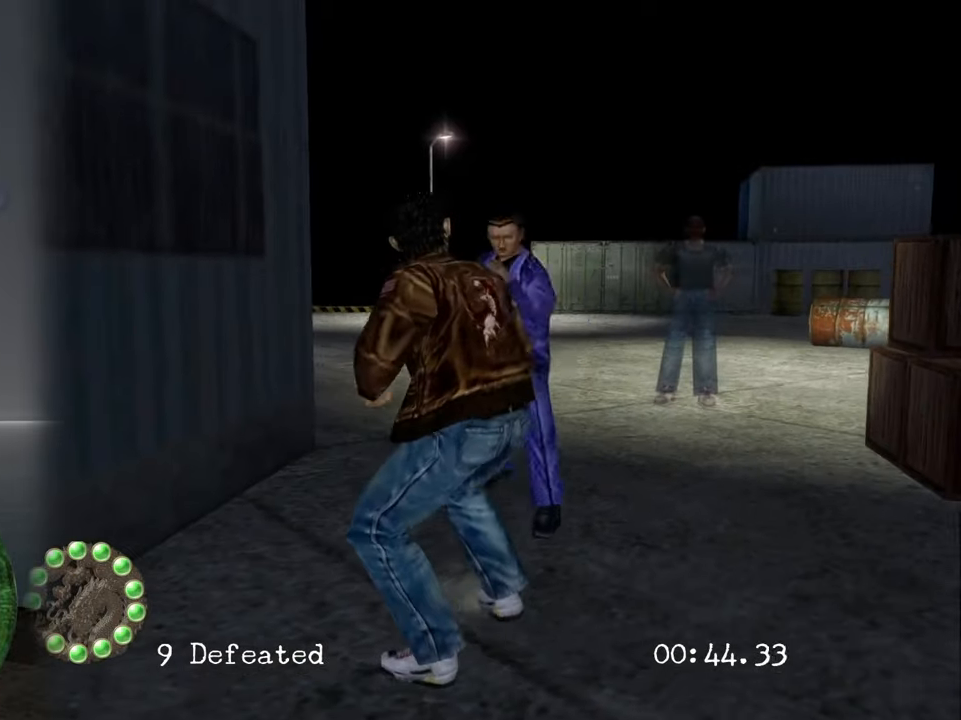
{"buttons": [], "left_stick": "center", "right_stick": "center", "events": [[67, "left_stick", "center"], [100, "CROSS", "up"], [117, "left_stick", "up"], [183, "CROSS", "down"], [233, "left_stick", "center"], [267, "CROSS", "up"], [317, "left_stick", "up"], [350, "CROSS", "down"], [467, "CROSS", "up"], [467, "left_stick", "center"]]}
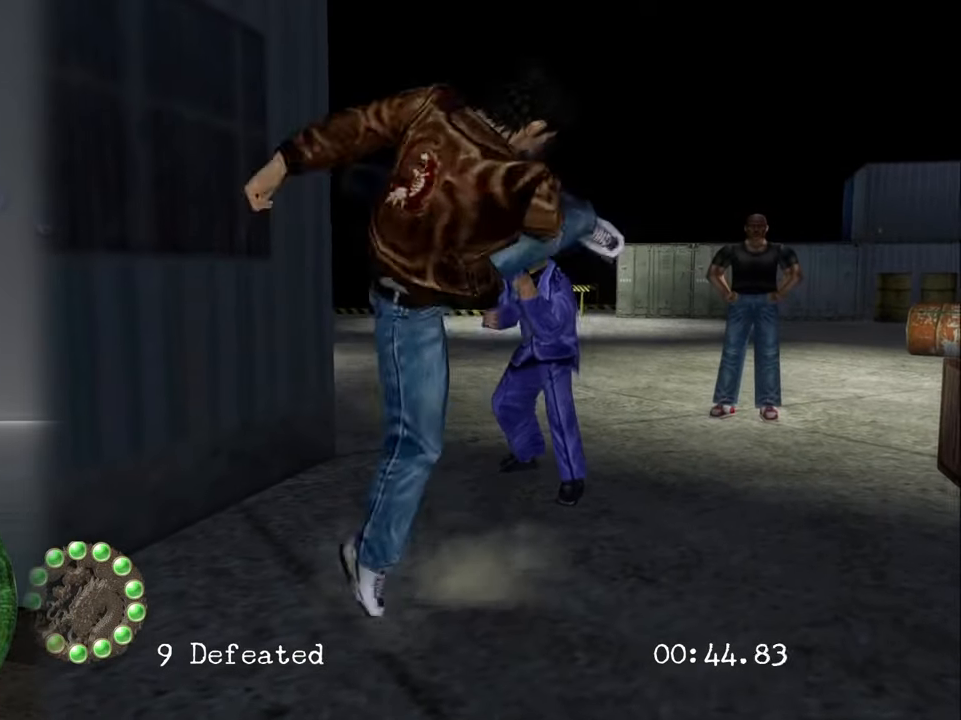
{"buttons": ["CROSS"], "left_stick": "up", "right_stick": "center", "events": [[17, "left_stick", "up"], [50, "CROSS", "down"], [167, "CROSS", "up"], [167, "left_stick", "center"], [217, "left_stick", "up"], [250, "CROSS", "down"], [333, "left_stick", "center"], [367, "CROSS", "up"], [417, "left_stick", "up"], [450, "CROSS", "down"]]}
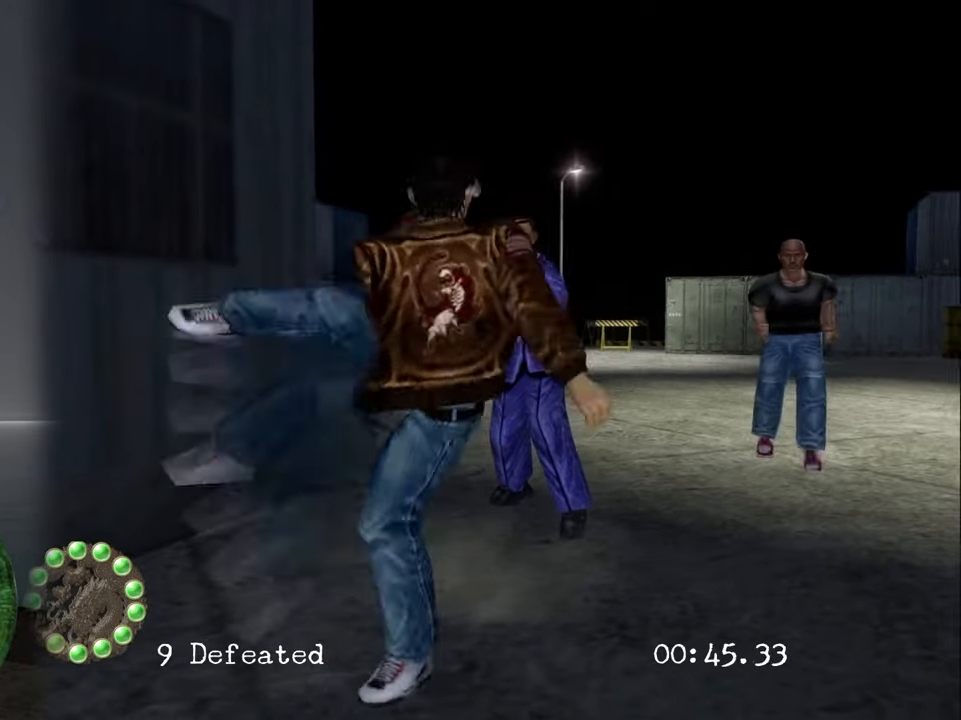
{"buttons": [], "left_stick": "up-right", "right_stick": "center", "events": [[67, "left_stick", "center"], [100, "CROSS", "up"], [283, "left_stick", "up"], [350, "CROSS", "down"], [433, "left_stick", "center"], [467, "CROSS", "up"], [483, "left_stick", "up-right"]]}
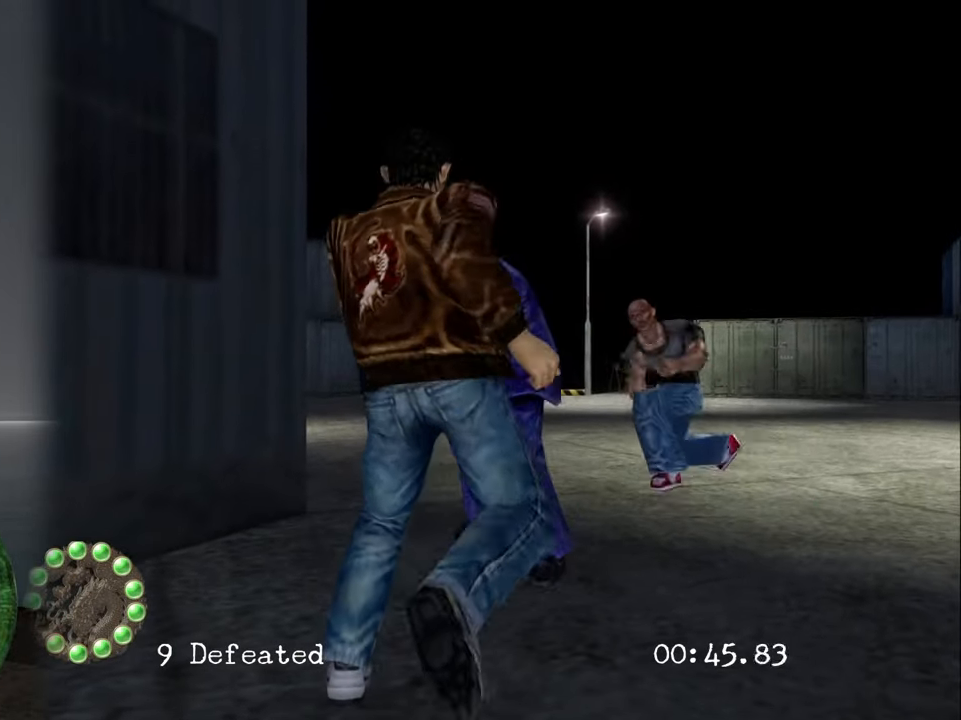
{"buttons": [], "left_stick": "up", "right_stick": "center", "events": [[50, "CROSS", "down"], [100, "CROSS", "up"], [100, "left_stick", "center"], [150, "left_stick", "up"], [183, "CROSS", "down"], [300, "CROSS", "up"], [350, "CROSS", "down"], [433, "left_stick", "center"], [467, "CROSS", "up"], [483, "left_stick", "up"]]}
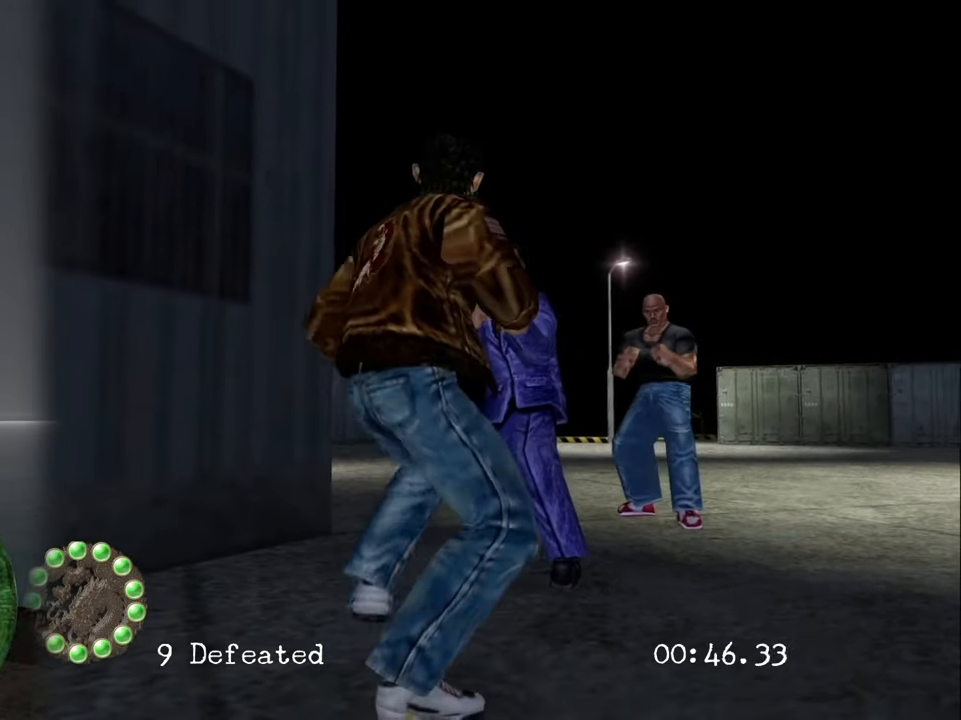
{"buttons": [], "left_stick": "center", "right_stick": "center", "events": [[17, "CROSS", "down"], [100, "left_stick", "center"], [133, "CROSS", "up"], [183, "left_stick", "up"], [217, "CROSS", "down"], [300, "CROSS", "up"], [300, "left_stick", "center"], [350, "left_stick", "up"], [383, "CROSS", "down"], [467, "left_stick", "center"], [500, "CROSS", "up"]]}
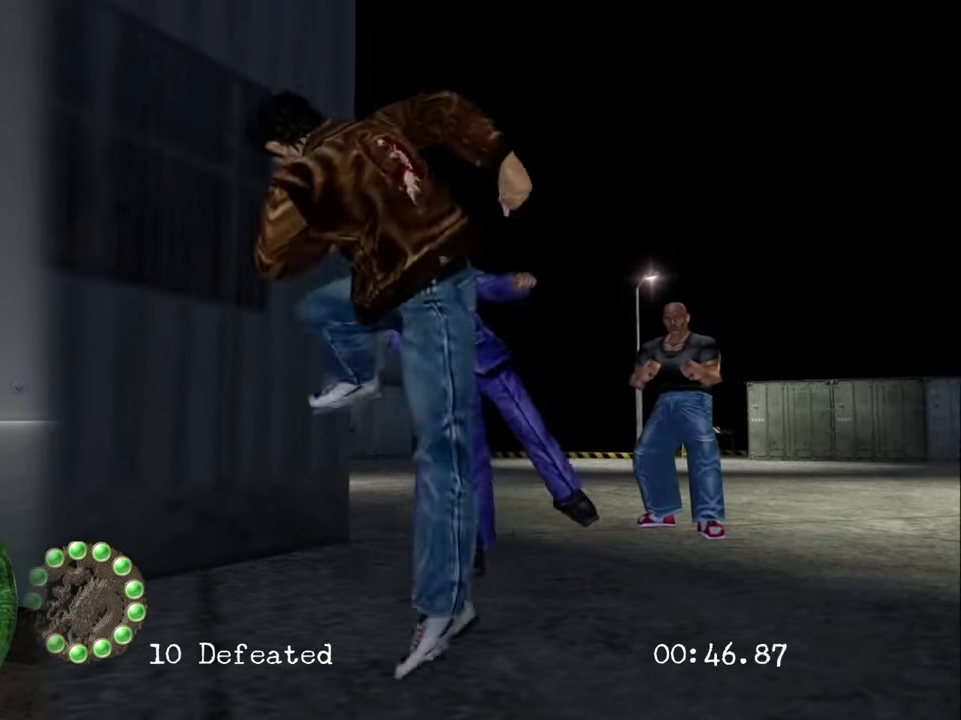
{"buttons": [], "left_stick": "center", "right_stick": "center", "events": [[50, "left_stick", "up"], [117, "CROSS", "down"], [200, "CROSS", "up"], [200, "left_stick", "center"], [317, "CROSS", "down"], [317, "left_stick", "up"], [433, "left_stick", "center"], [467, "CROSS", "up"]]}
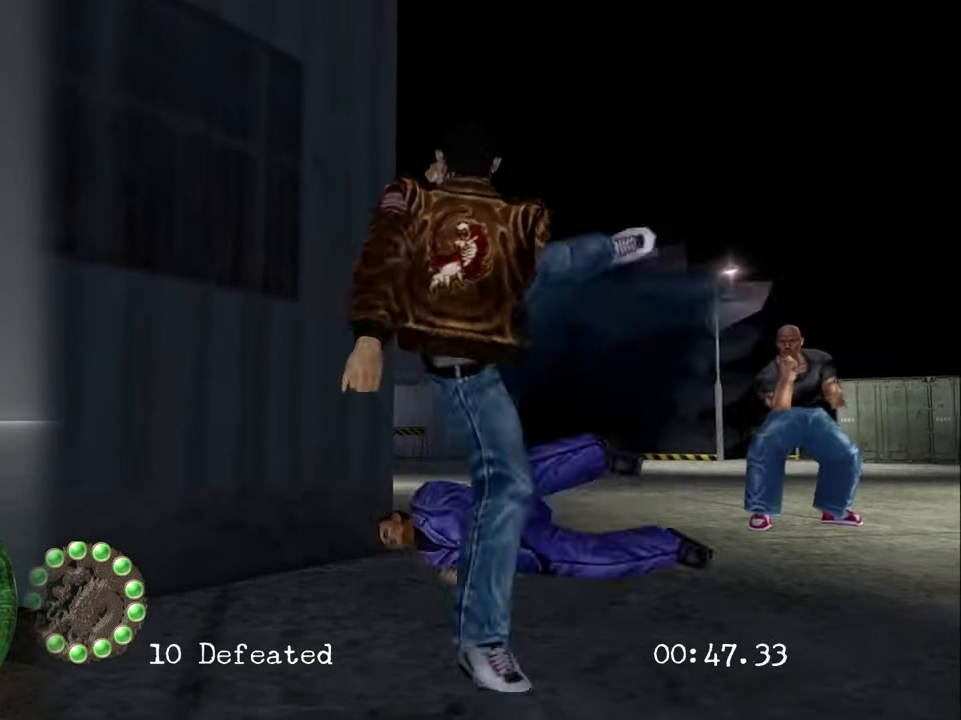
{"buttons": [], "left_stick": "center", "right_stick": "center", "events": [[50, "CROSS", "down"], [200, "CROSS", "up"]]}
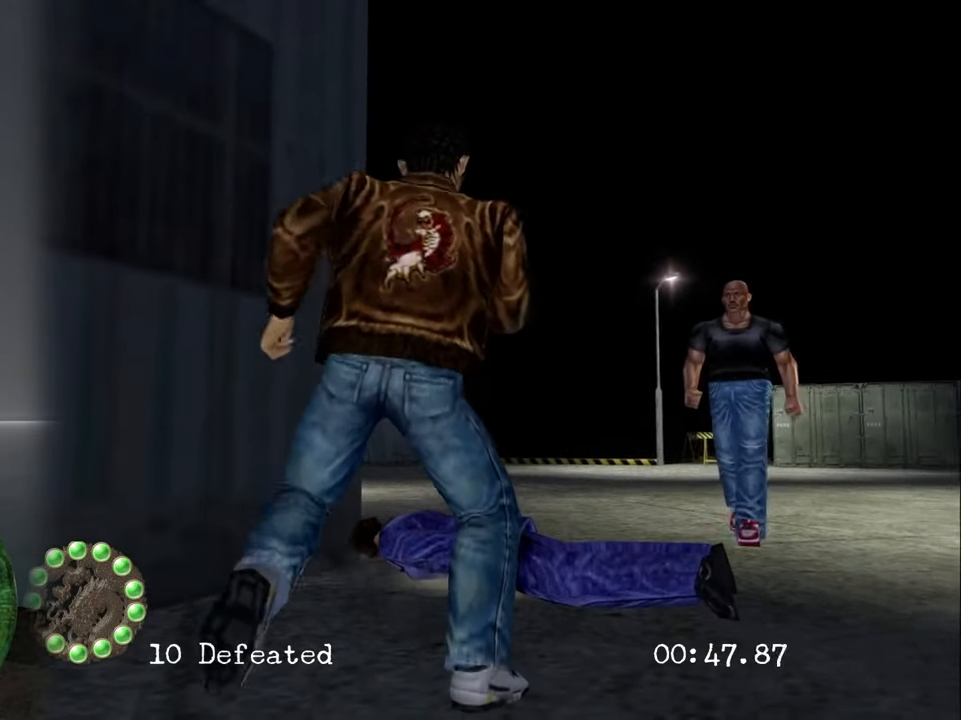
{"buttons": ["R2"], "left_stick": "up-right", "right_stick": "center", "events": [[100, "R2", "down"], [150, "left_stick", "up-right"]]}
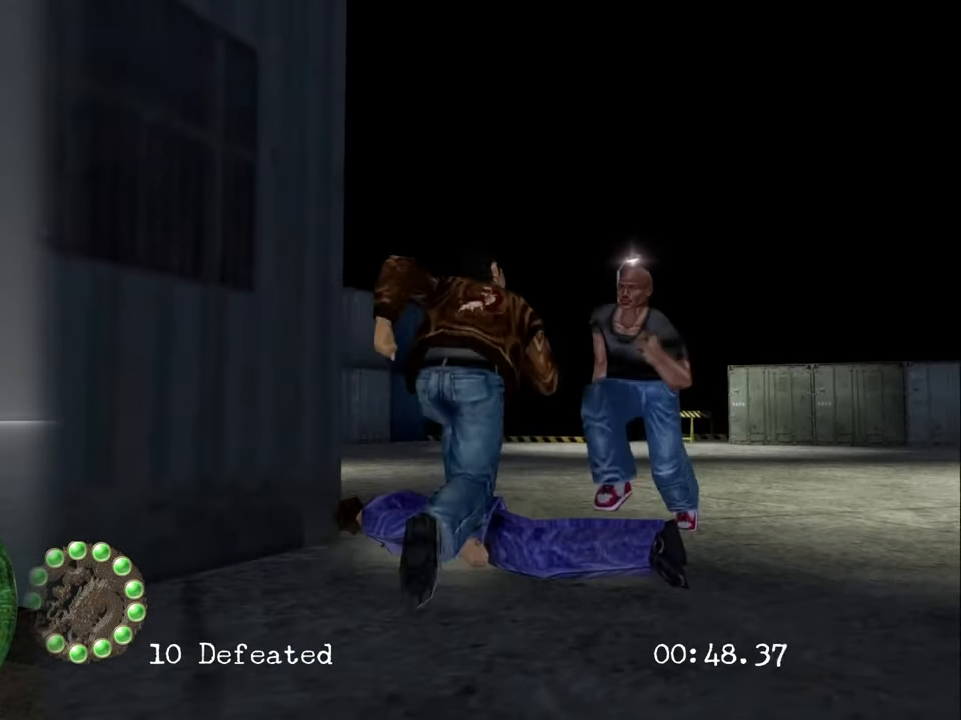
{"buttons": ["CROSS"], "left_stick": "center", "right_stick": "center", "events": [[67, "left_stick", "center"], [83, "R2", "up"], [217, "left_stick", "up-right"], [367, "left_stick", "down-left"], [483, "CROSS", "down"], [483, "left_stick", "center"]]}
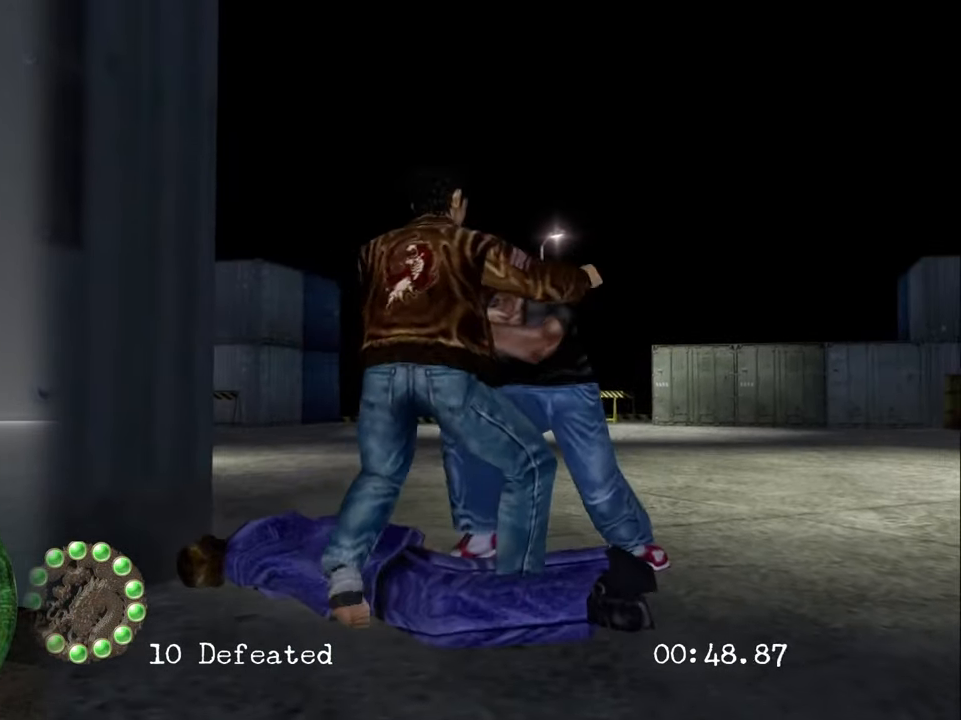
{"buttons": ["SQUARE"], "left_stick": "center", "right_stick": "center", "events": [[83, "left_stick", "down-left"], [100, "CROSS", "up"], [150, "CROSS", "down"], [167, "left_stick", "center"], [267, "CROSS", "up"], [484, "SQUARE", "down"]]}
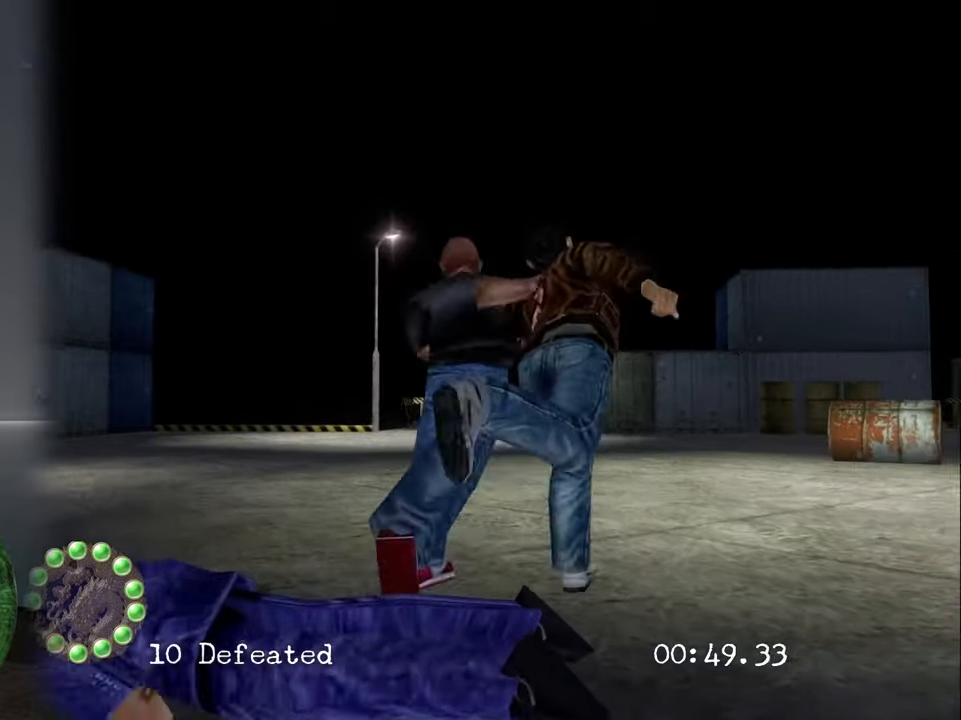
{"buttons": [], "left_stick": "center", "right_stick": "center", "events": [[100, "SQUARE", "up"]]}
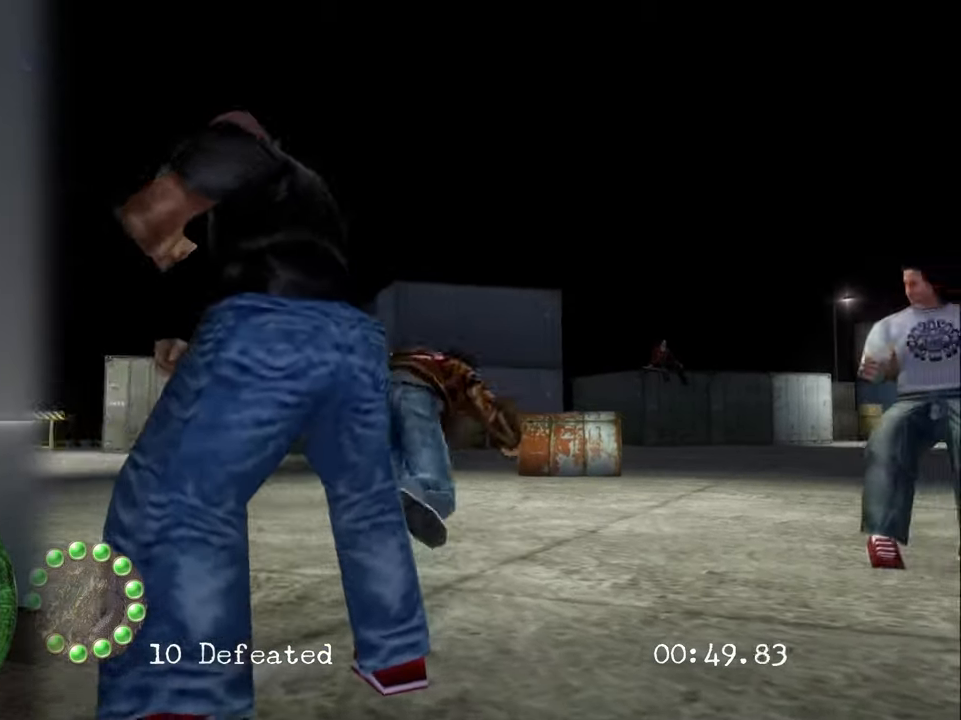
{"buttons": ["R2"], "left_stick": "up-left", "right_stick": "center", "events": [[300, "left_stick", "up-left"], [367, "R2", "down"]]}
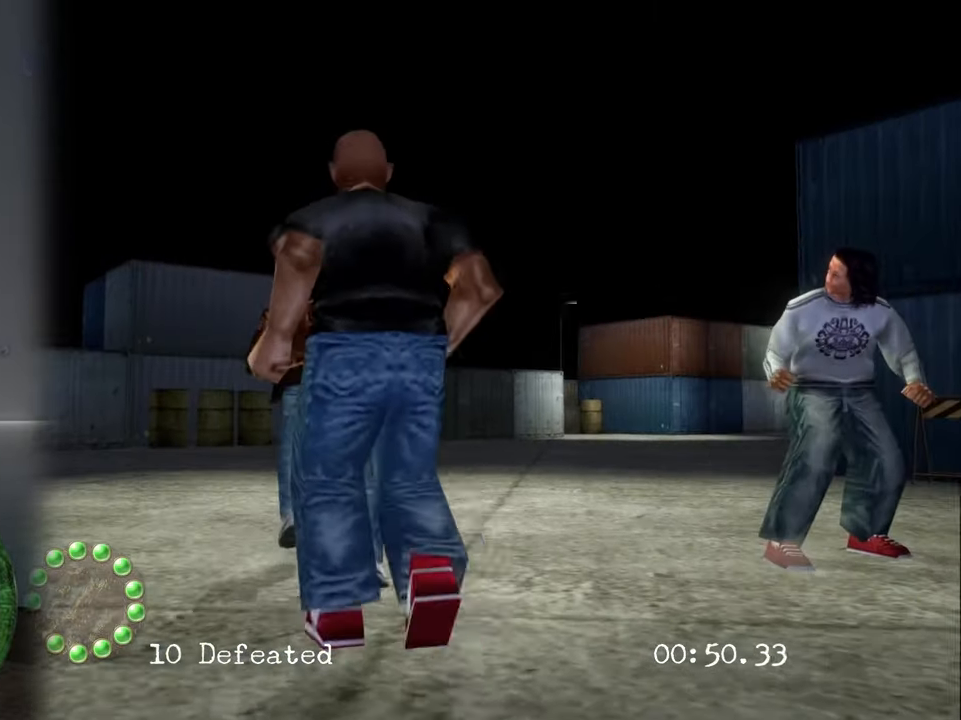
{"buttons": [], "left_stick": "center", "right_stick": "center", "events": [[317, "left_stick", "up"], [434, "left_stick", "center"], [467, "R2", "up"]]}
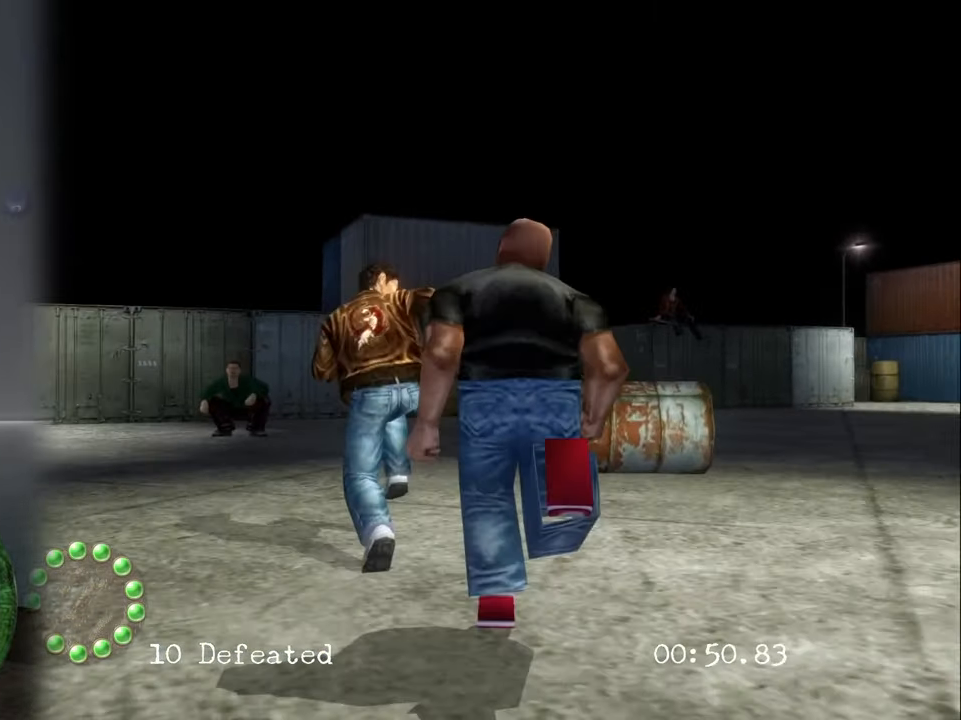
{"buttons": ["CROSS"], "left_stick": "down", "right_stick": "center", "events": [[17, "left_stick", "down"], [84, "CROSS", "down"], [200, "CROSS", "up"], [250, "CROSS", "down"], [367, "CROSS", "up"], [417, "CROSS", "down"]]}
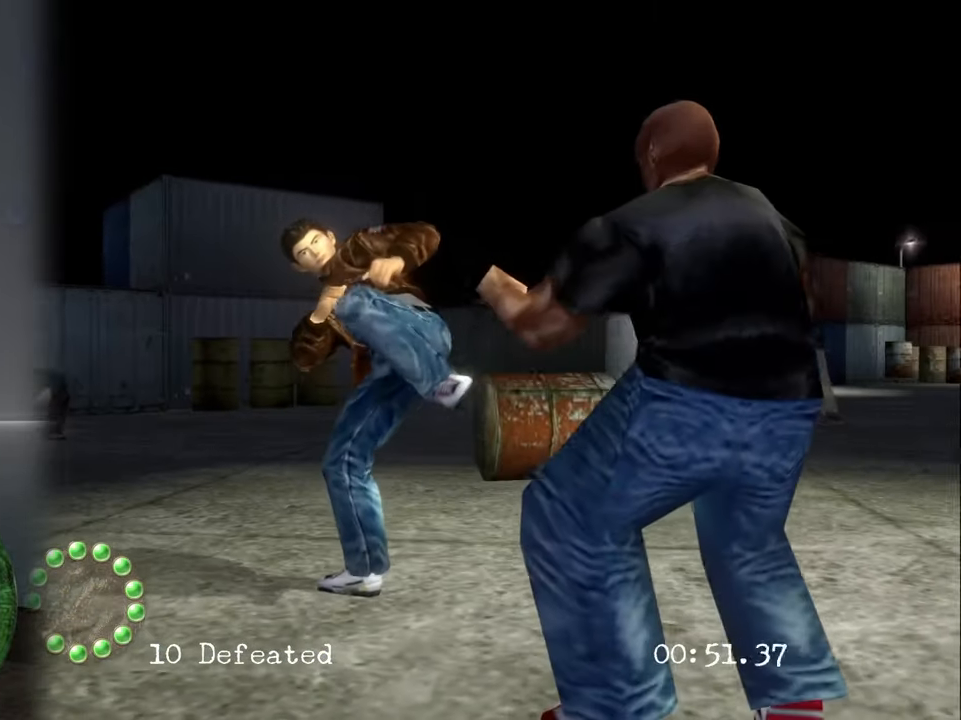
{"buttons": [], "left_stick": "center", "right_stick": "center", "events": [[67, "CROSS", "up"], [167, "left_stick", "center"], [417, "CROSS", "down"], [500, "CROSS", "up"]]}
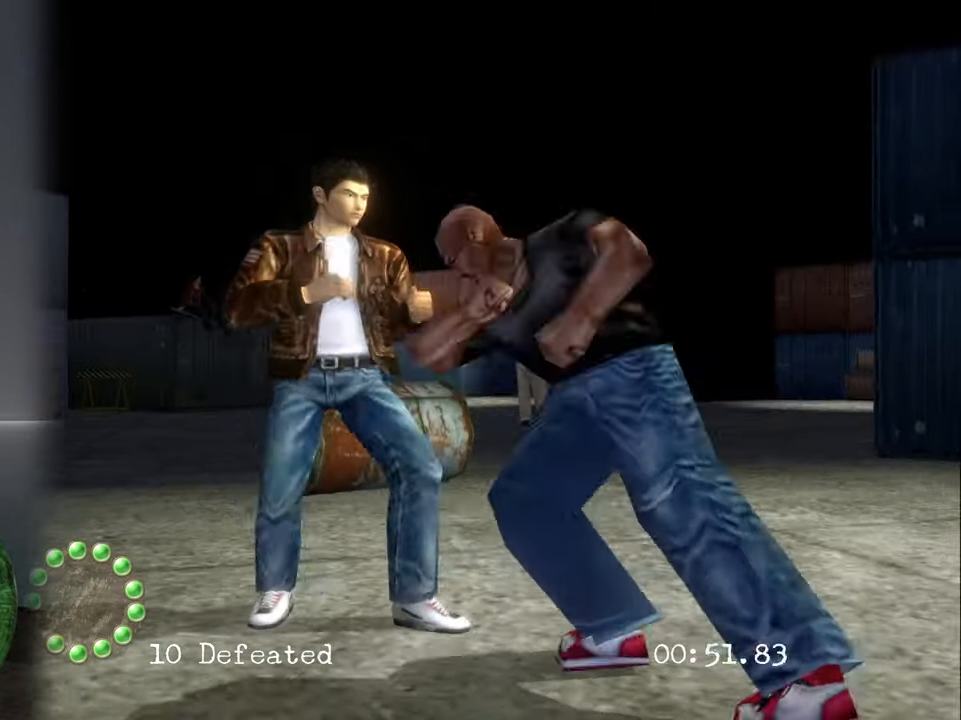
{"buttons": ["SQUARE"], "left_stick": "center", "right_stick": "center", "events": [[84, "CROSS", "down"], [200, "CROSS", "up"], [417, "SQUARE", "down"]]}
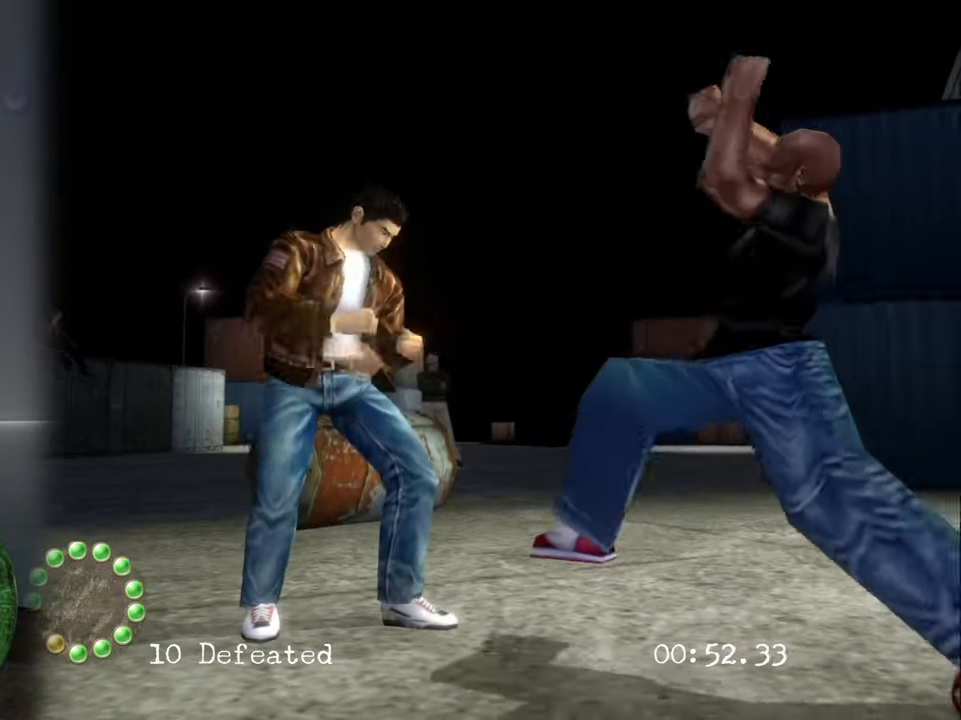
{"buttons": [], "left_stick": "center", "right_stick": "center", "events": [[34, "SQUARE", "up"], [84, "SQUARE", "down"], [234, "SQUARE", "up"], [250, "SQUARE", "down"], [334, "SQUARE", "up"]]}
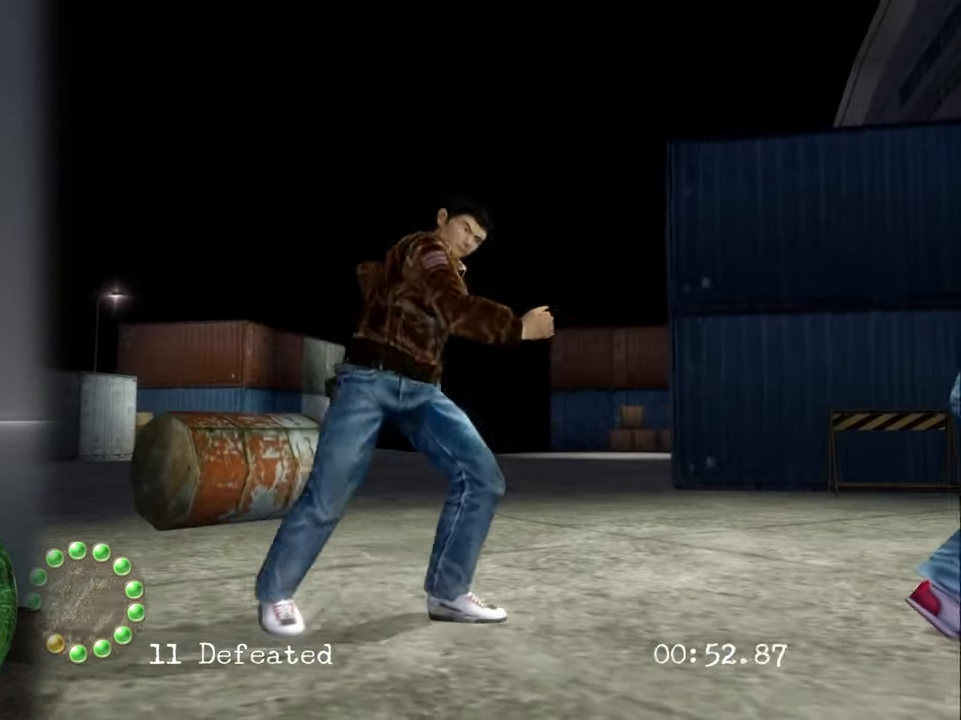
{"buttons": [], "left_stick": "center", "right_stick": "center", "events": []}
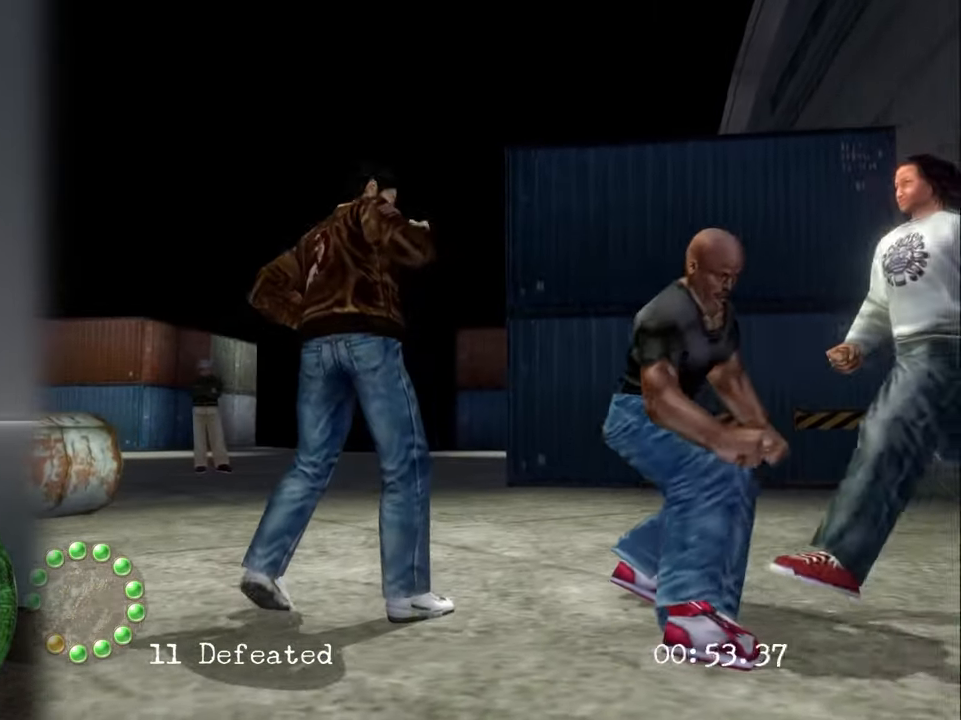
{"buttons": [], "left_stick": "center", "right_stick": "center", "events": []}
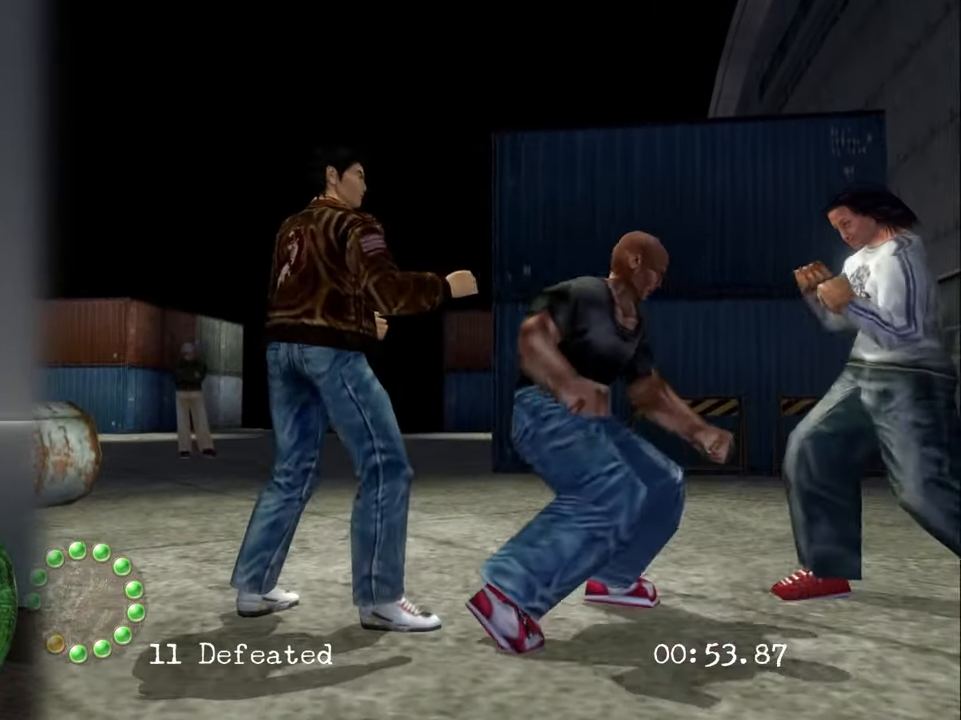
{"buttons": [], "left_stick": "center", "right_stick": "center", "events": [[50, "left_stick", "right"], [167, "left_stick", "left"], [350, "CROSS", "down"], [400, "left_stick", "center"], [466, "CROSS", "up"]]}
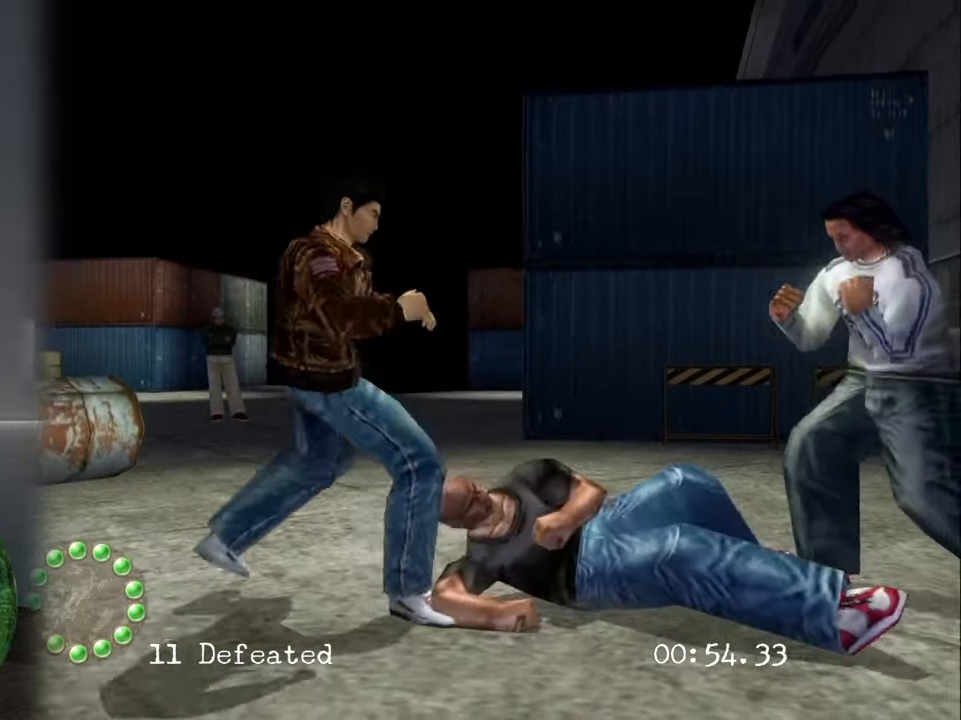
{"buttons": [], "left_stick": "center", "right_stick": "center", "events": []}
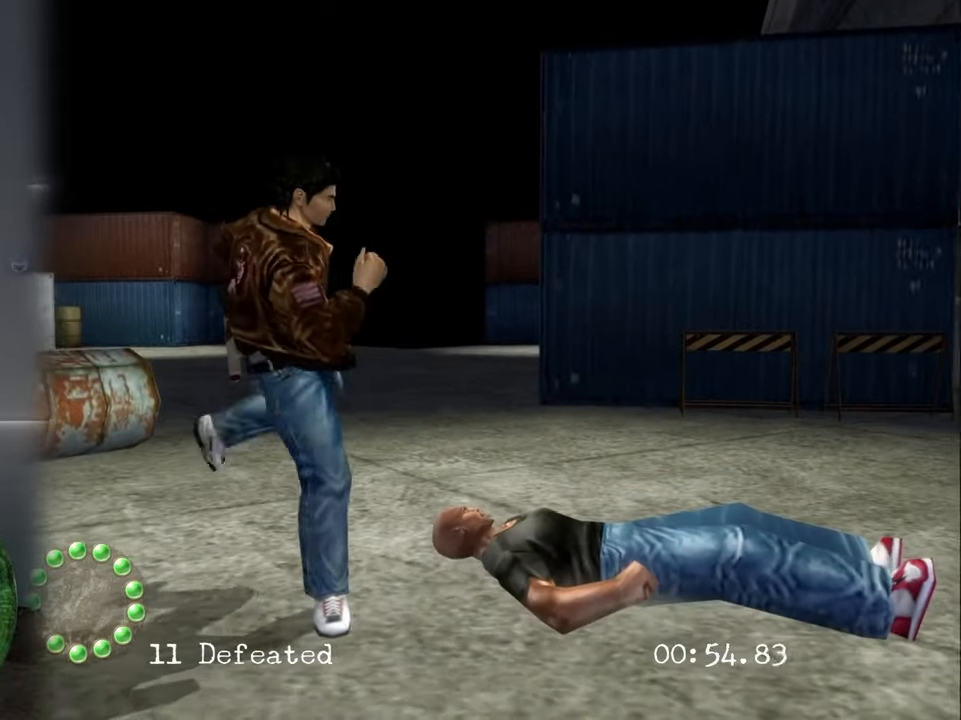
{"buttons": [], "left_stick": "center", "right_stick": "center", "events": []}
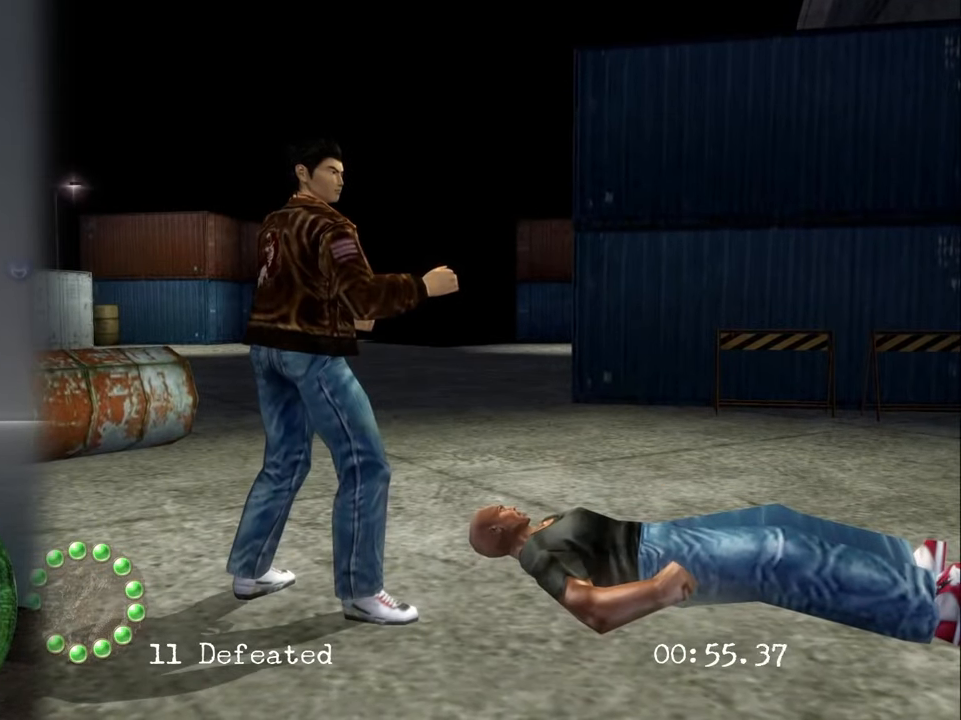
{"buttons": ["CROSS"], "left_stick": "right", "right_stick": "center", "events": [[116, "left_stick", "right"], [233, "left_stick", "center"], [316, "left_stick", "right"], [450, "CROSS", "down"]]}
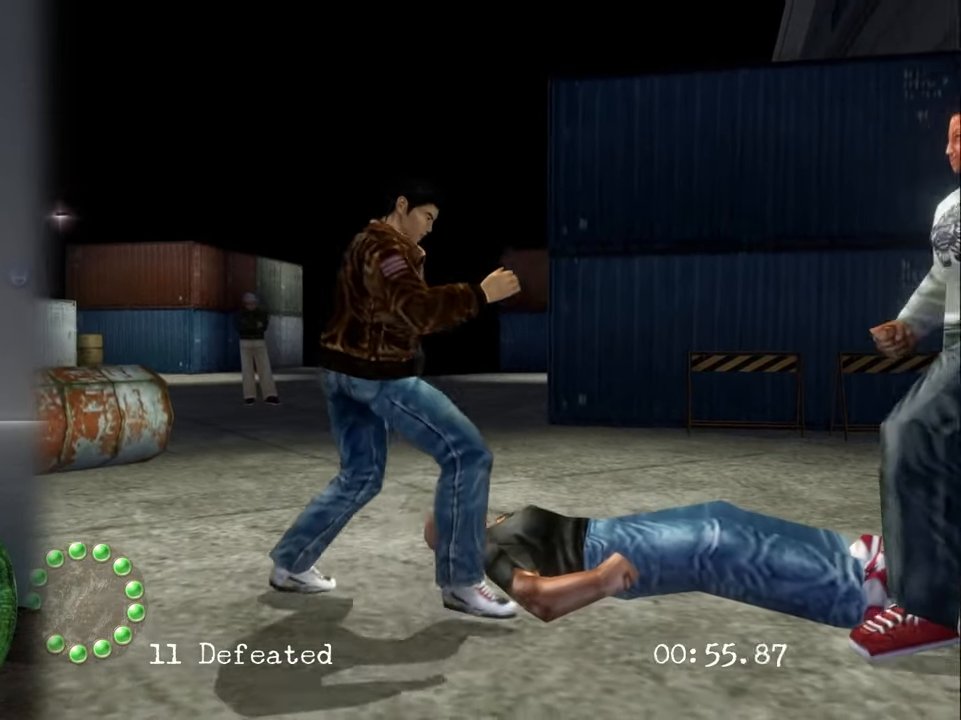
{"buttons": [], "left_stick": "center", "right_stick": "center", "events": [[33, "left_stick", "center"], [133, "CROSS", "up"], [216, "CROSS", "down"], [333, "CROSS", "up"]]}
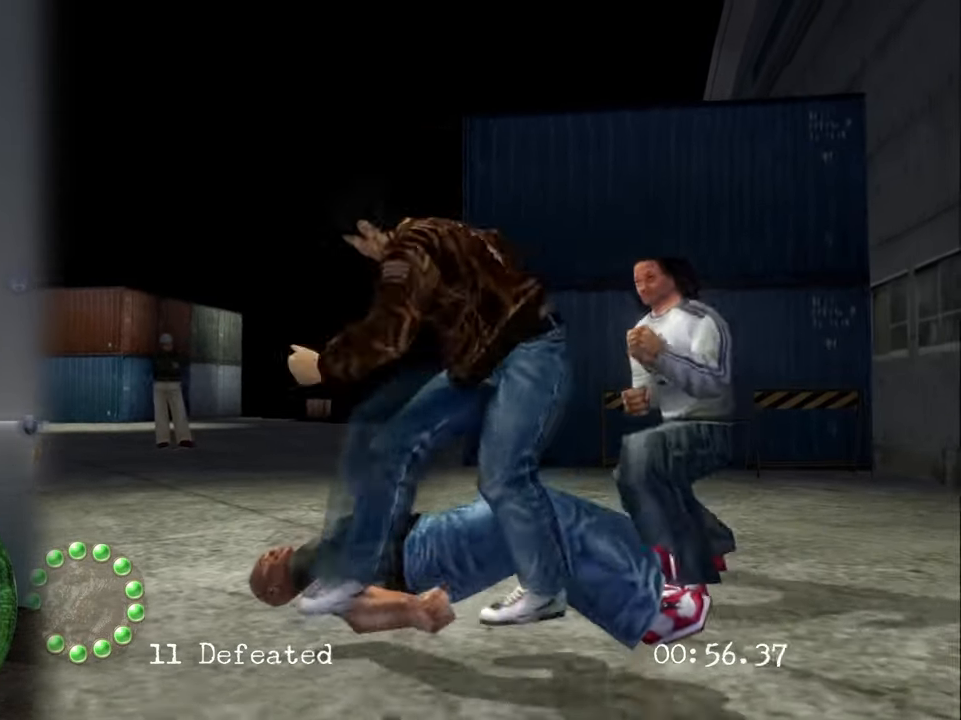
{"buttons": [], "left_stick": "center", "right_stick": "center", "events": []}
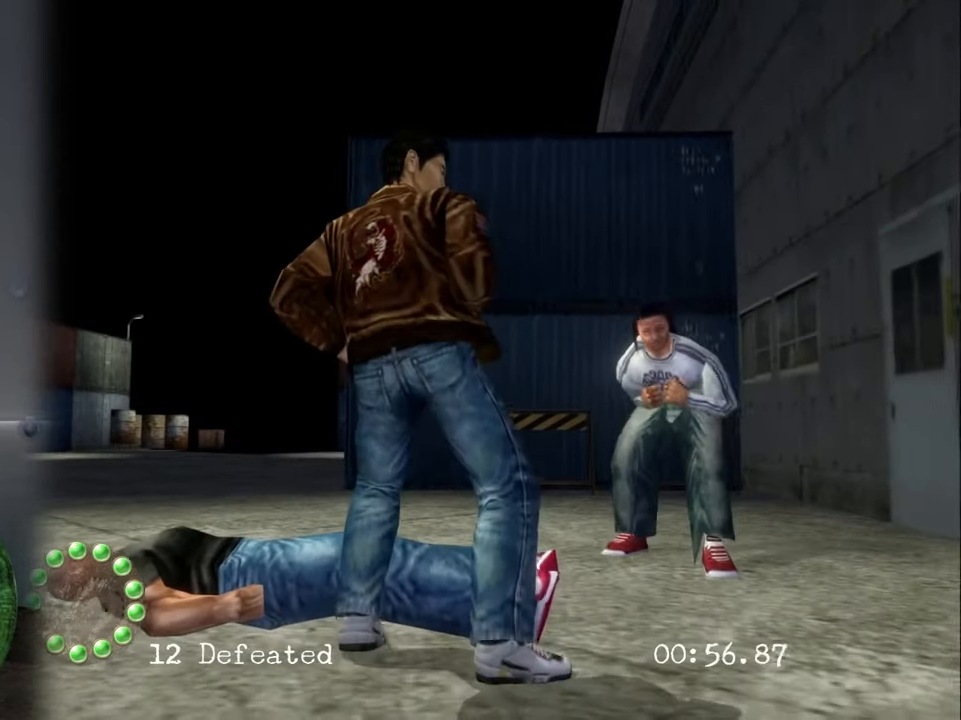
{"buttons": [], "left_stick": "left", "right_stick": "center", "events": [[216, "left_stick", "left"]]}
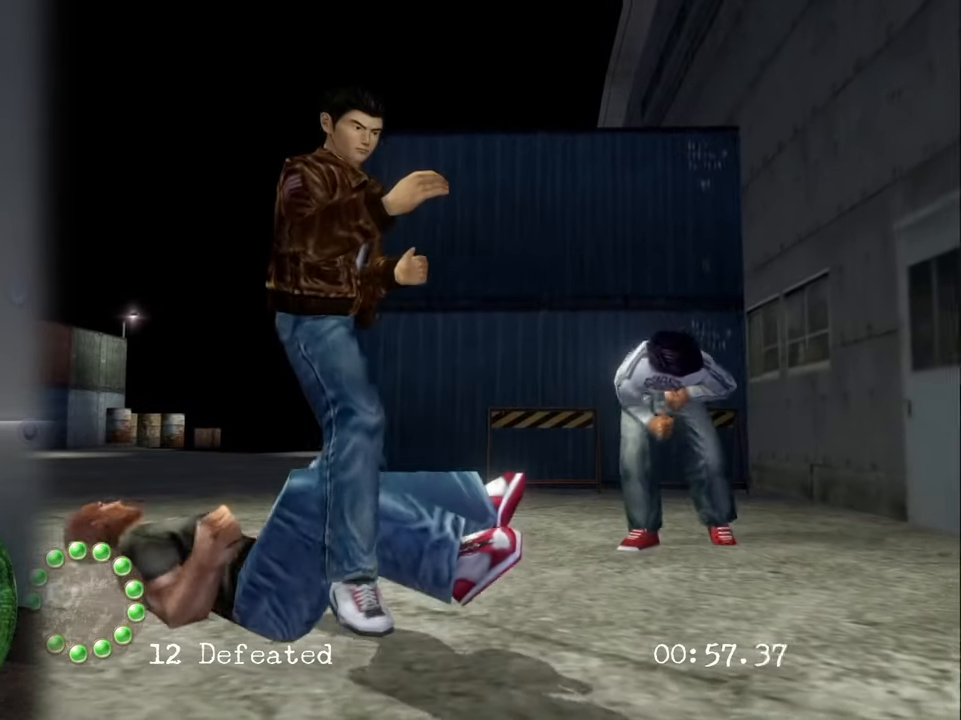
{"buttons": [], "left_stick": "left", "right_stick": "center", "events": [[200, "left_stick", "up"], [266, "left_stick", "center"], [450, "left_stick", "left"]]}
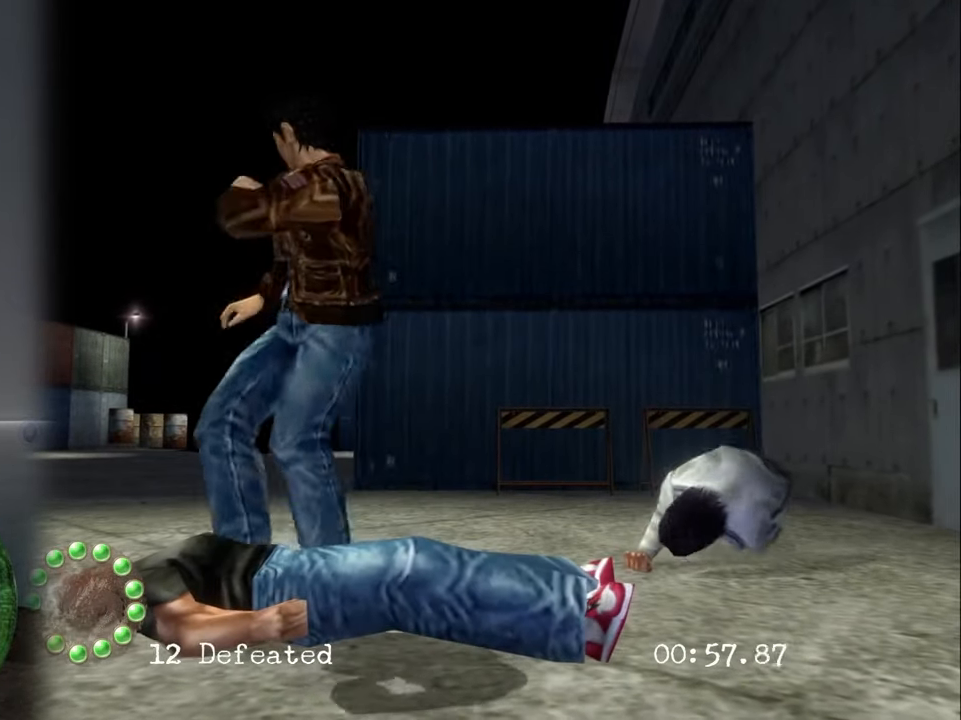
{"buttons": [], "left_stick": "center", "right_stick": "center", "events": [[66, "left_stick", "center"]]}